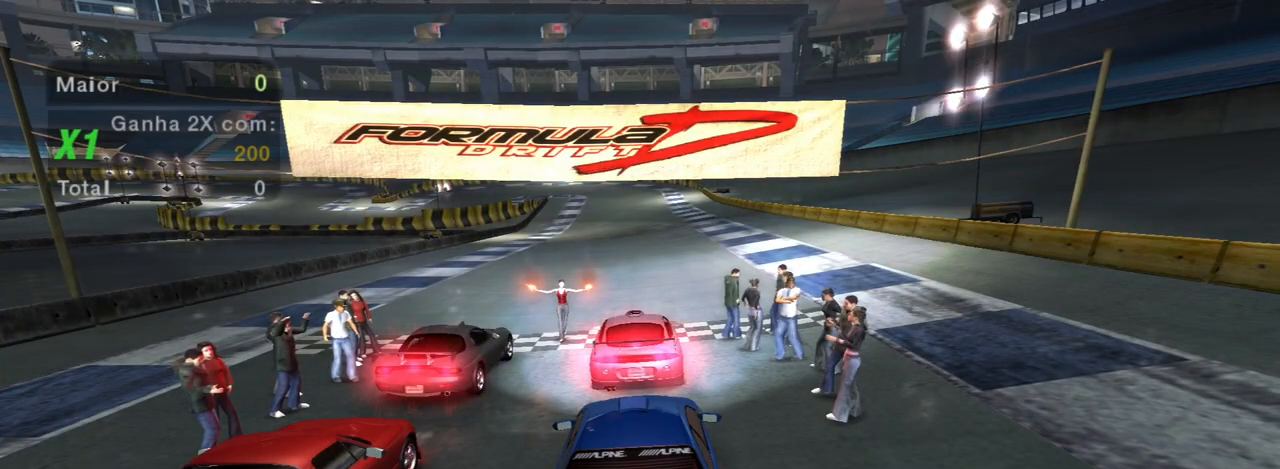
Gameplay with a controller (Xbox layout); each line is a JSON object with the inputs held at the frame after it. "events" lists button and stick changes between this image and that frame as [ms after this image, input, new state], when the widget could be followed in between. Not read: L3.
{"buttons": ["R2"], "left_stick": "center", "right_stick": "center", "events": [[301, "R2", "down"]]}
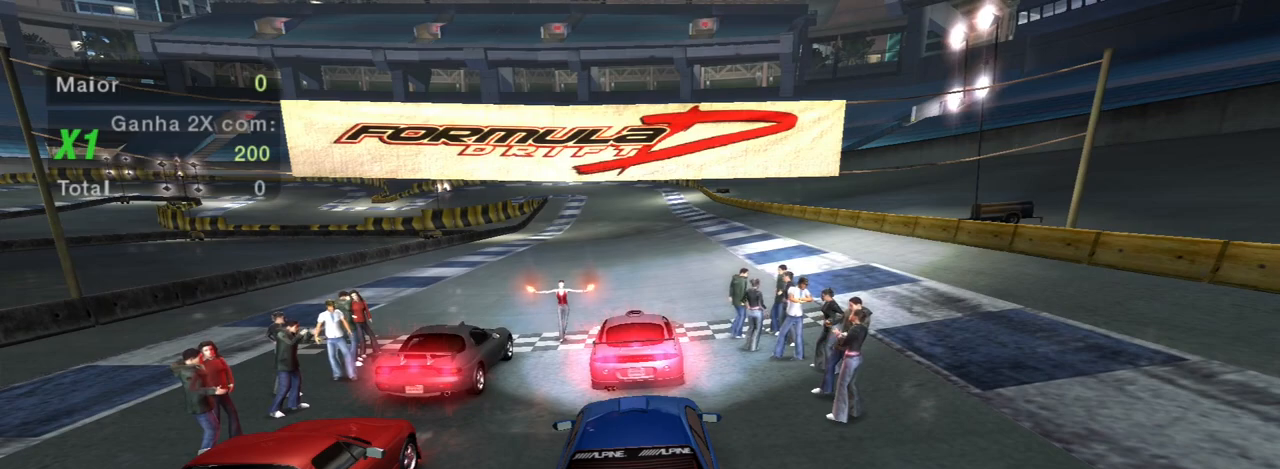
{"buttons": [], "left_stick": "center", "right_stick": "center", "events": [[500, "R2", "up"]]}
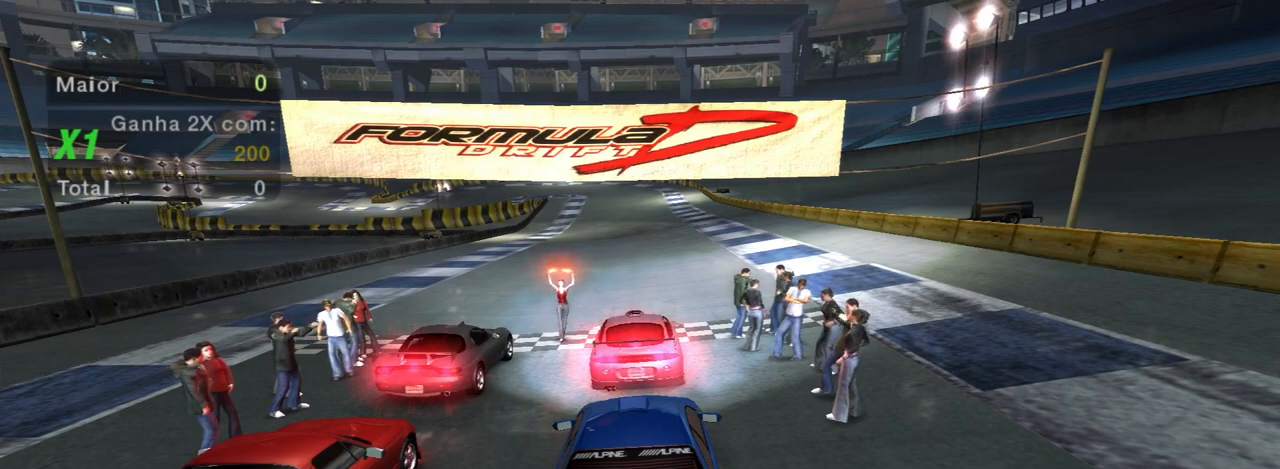
{"buttons": [], "left_stick": "center", "right_stick": "center", "events": [[167, "R2", "down"], [401, "R2", "up"]]}
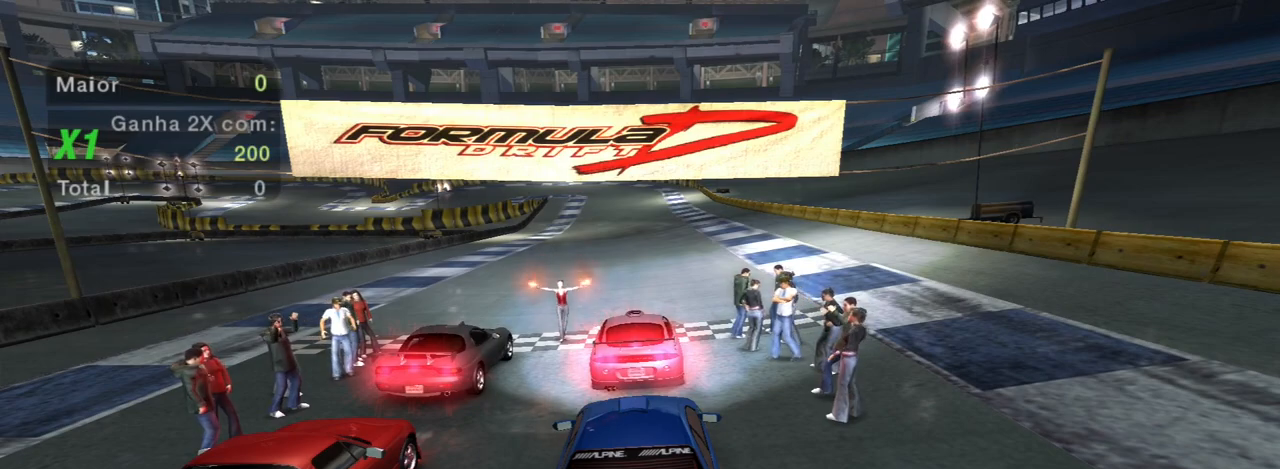
{"buttons": ["R2"], "left_stick": "center", "right_stick": "center", "events": [[66, "R2", "down"], [200, "R2", "up"], [434, "R2", "down"]]}
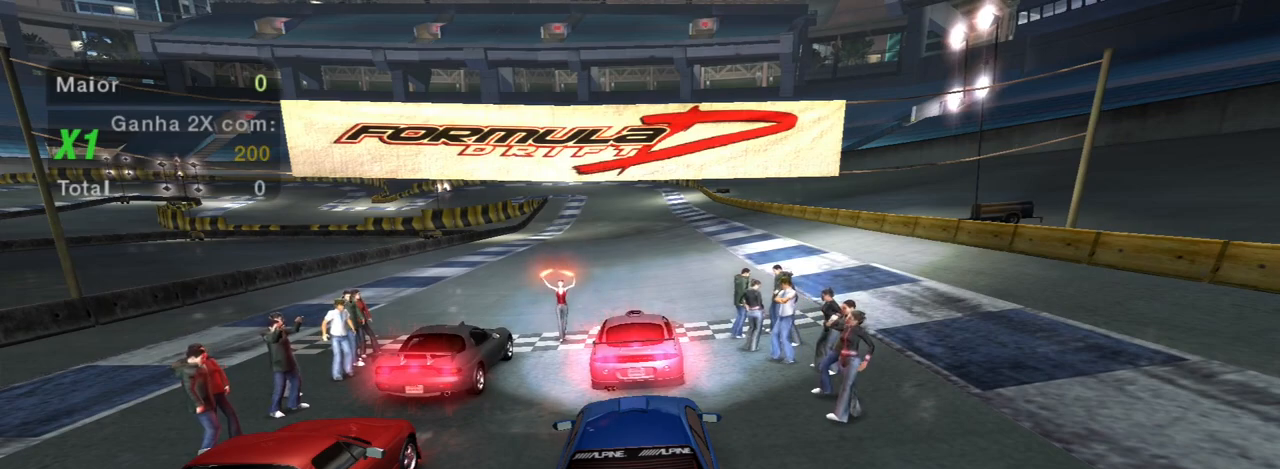
{"buttons": [], "left_stick": "center", "right_stick": "center", "events": [[434, "R2", "up"]]}
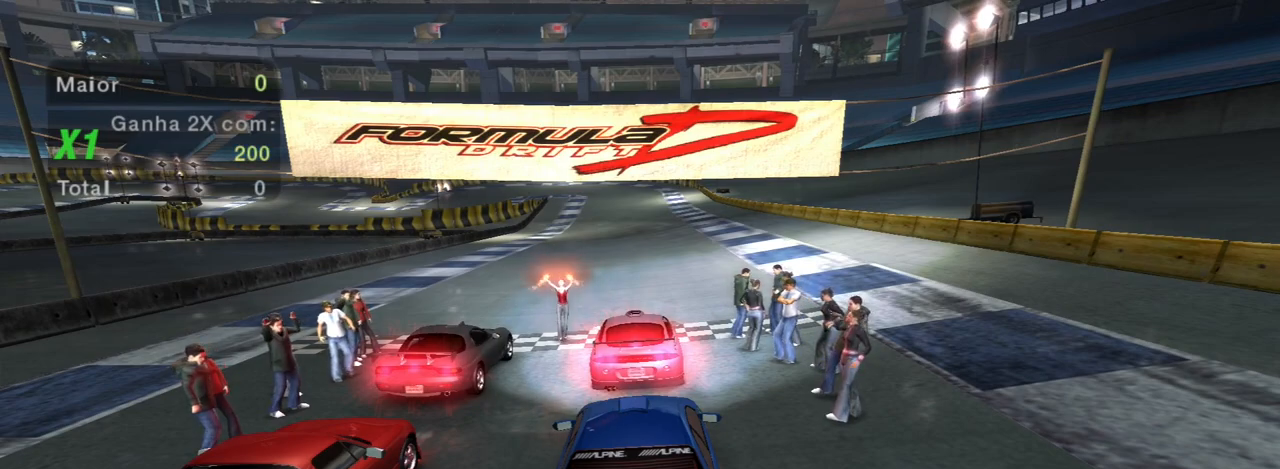
{"buttons": ["R2"], "left_stick": "center", "right_stick": "center", "events": [[33, "R2", "down"]]}
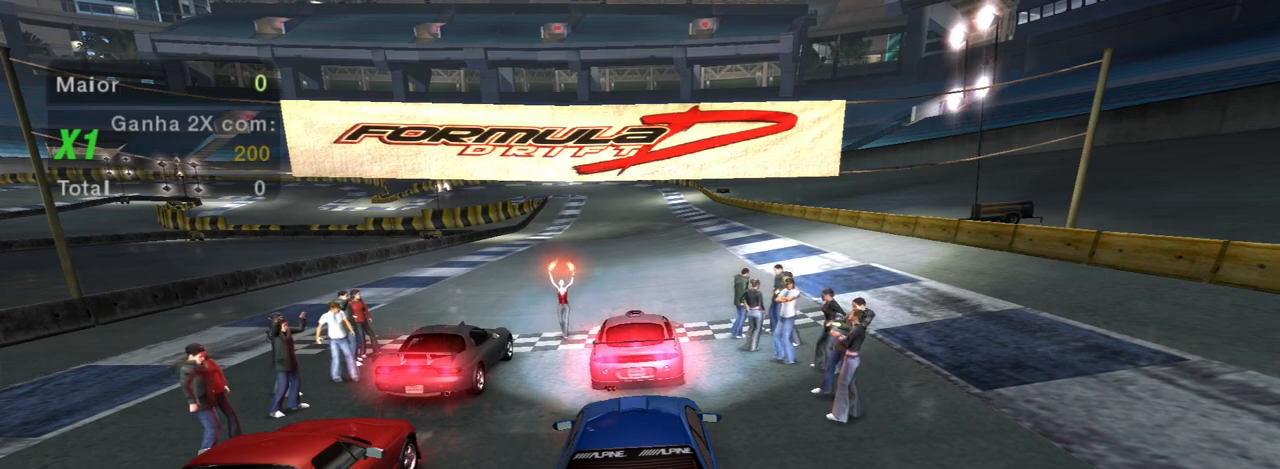
{"buttons": ["R2"], "left_stick": "center", "right_stick": "center", "events": []}
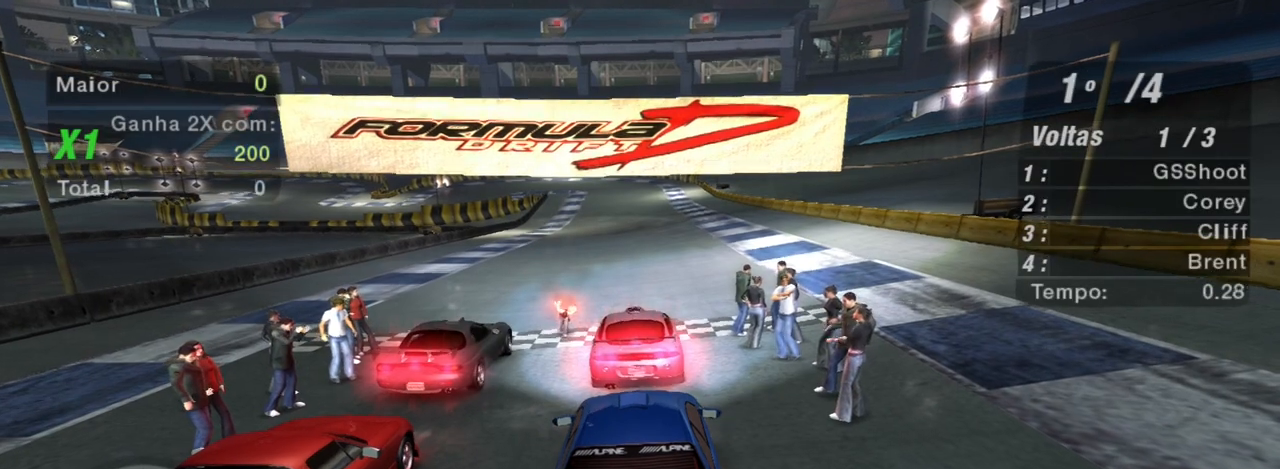
{"buttons": ["R2"], "left_stick": "center", "right_stick": "center", "events": [[200, "left_stick", "left"], [400, "left_stick", "center"]]}
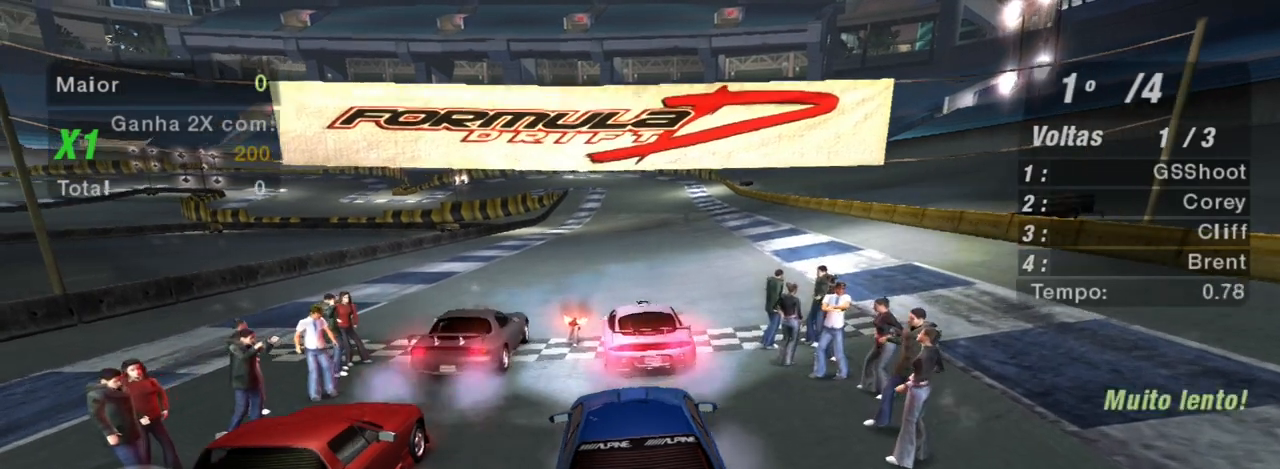
{"buttons": ["R2"], "left_stick": "left", "right_stick": "center", "events": [[367, "left_stick", "left"]]}
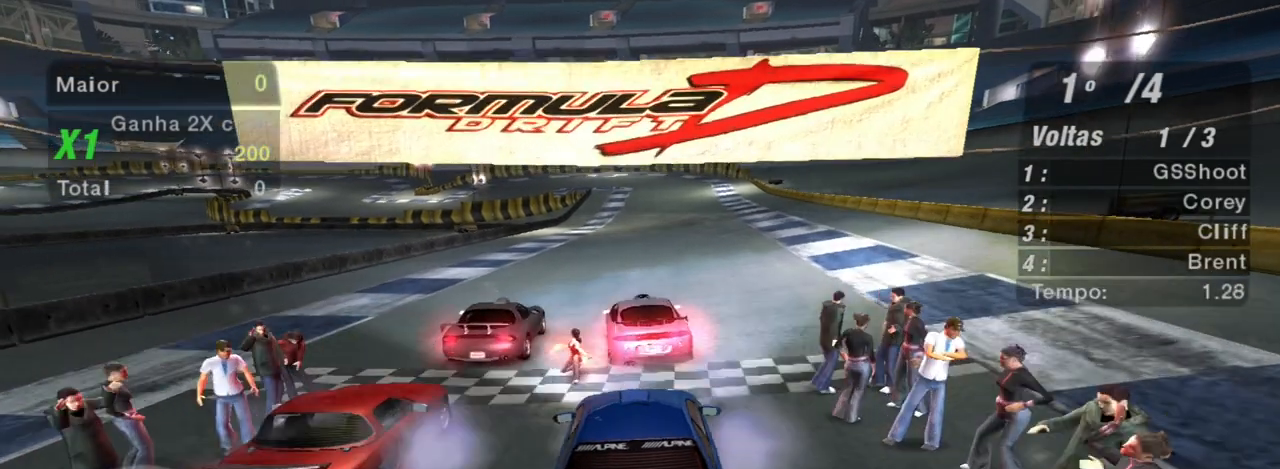
{"buttons": ["R2"], "left_stick": "right", "right_stick": "center", "events": [[167, "left_stick", "center"], [233, "left_stick", "left"], [434, "left_stick", "right"]]}
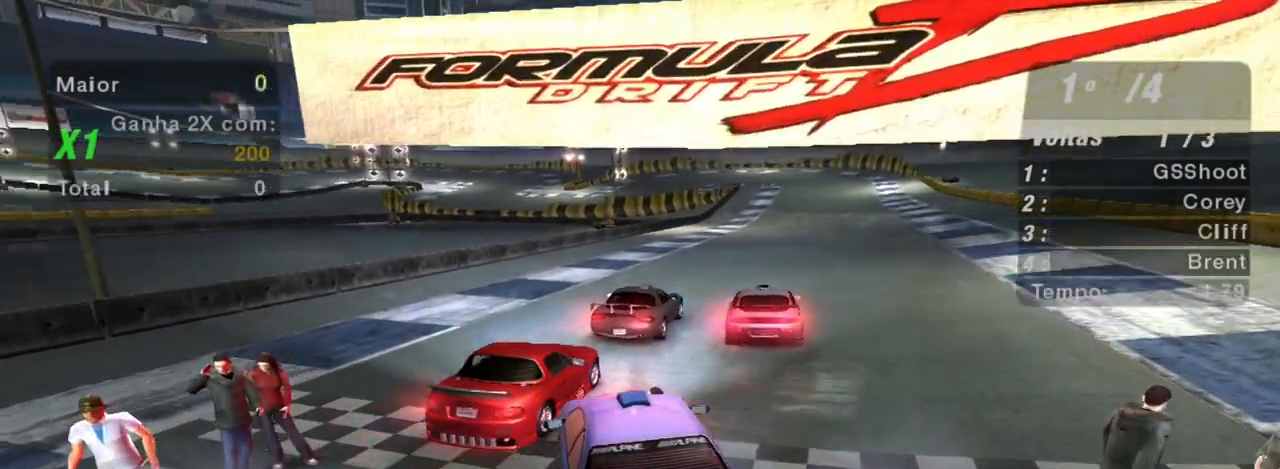
{"buttons": ["R2"], "left_stick": "center", "right_stick": "center", "events": [[267, "left_stick", "center"]]}
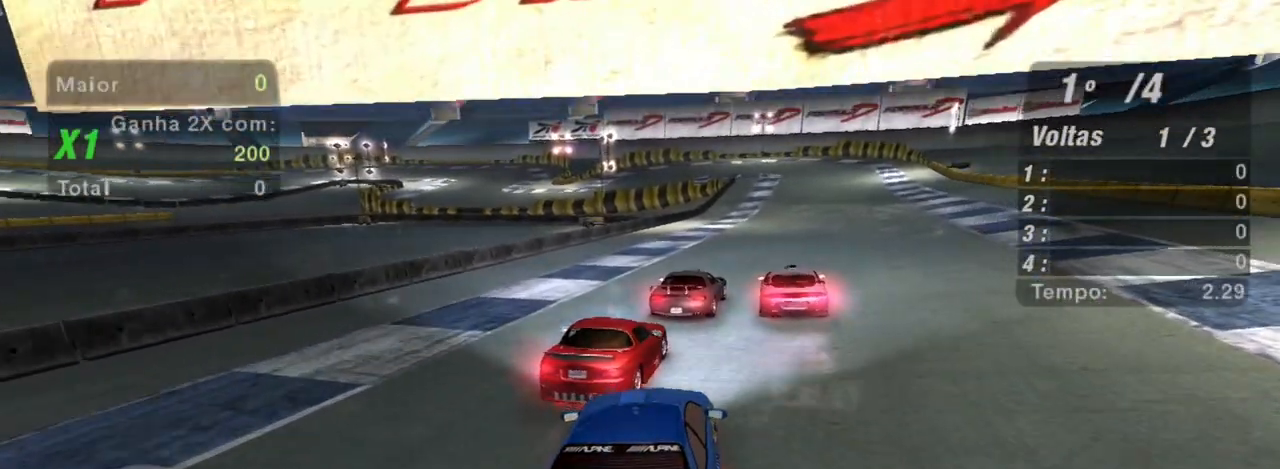
{"buttons": ["R2", "R3"], "left_stick": "center", "right_stick": "center", "events": [[33, "left_stick", "right"], [66, "R3", "down"], [233, "left_stick", "center"]]}
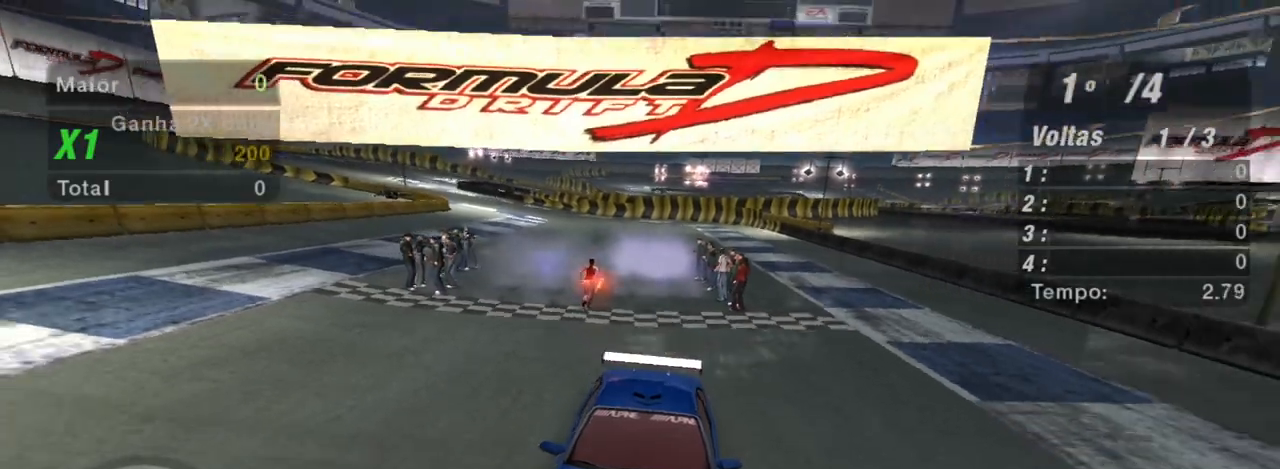
{"buttons": ["R2"], "left_stick": "center", "right_stick": "center", "events": [[301, "R1", "down"], [434, "R1", "up"], [434, "R3", "up"]]}
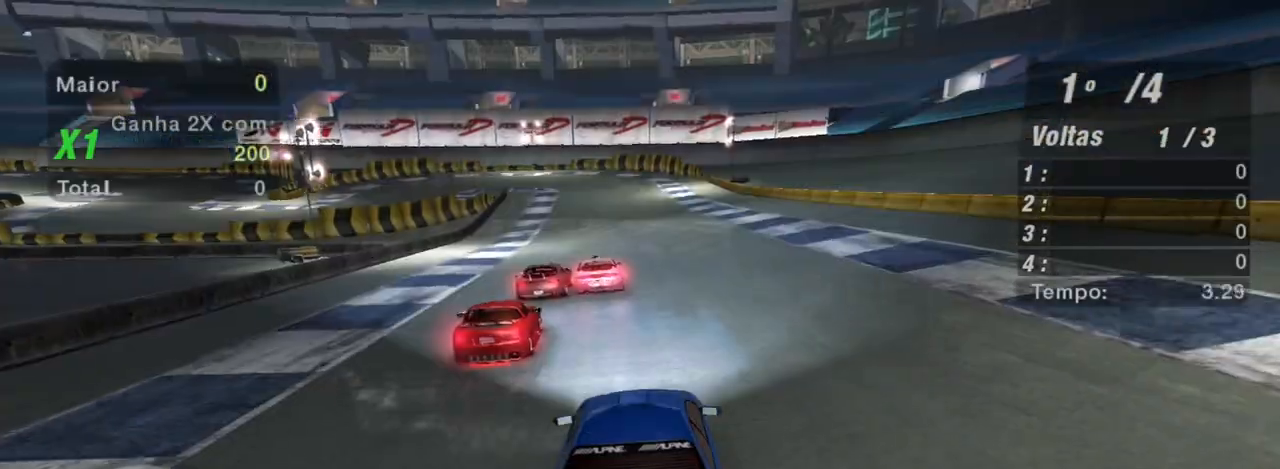
{"buttons": ["R2"], "left_stick": "center", "right_stick": "center", "events": []}
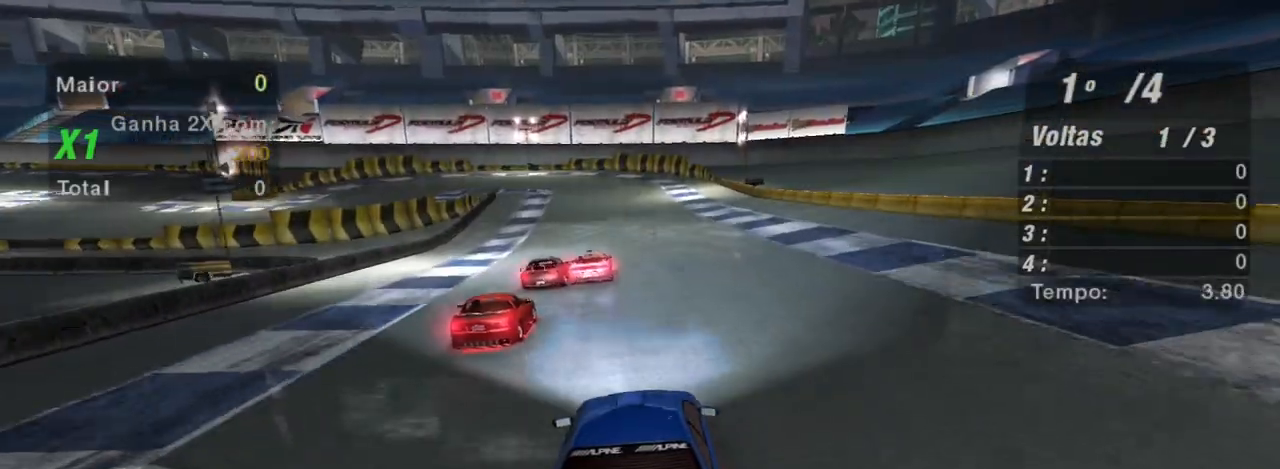
{"buttons": ["R2"], "left_stick": "center", "right_stick": "center", "events": [[67, "left_stick", "up"], [234, "left_stick", "center"]]}
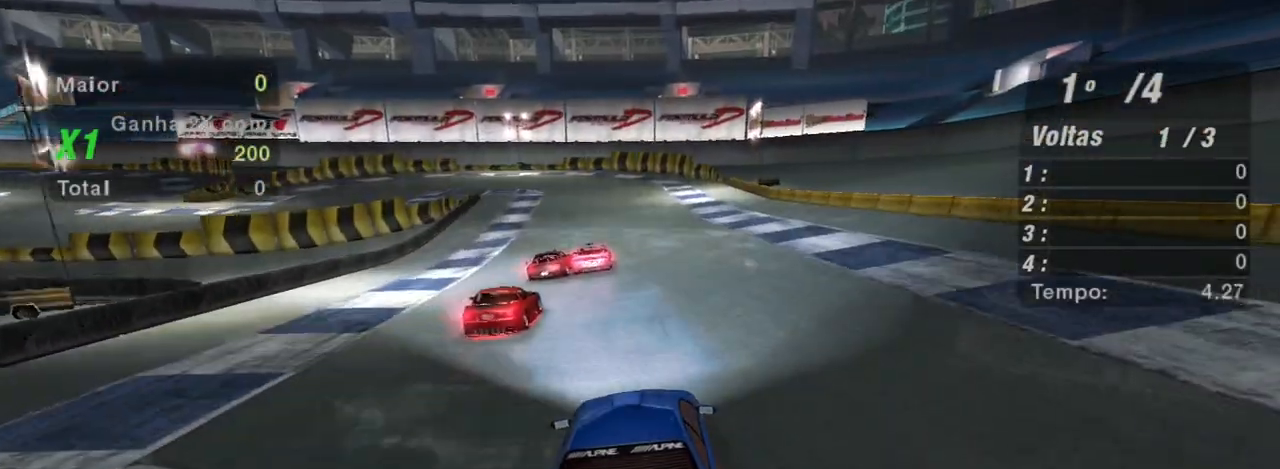
{"buttons": ["R2"], "left_stick": "center", "right_stick": "center", "events": []}
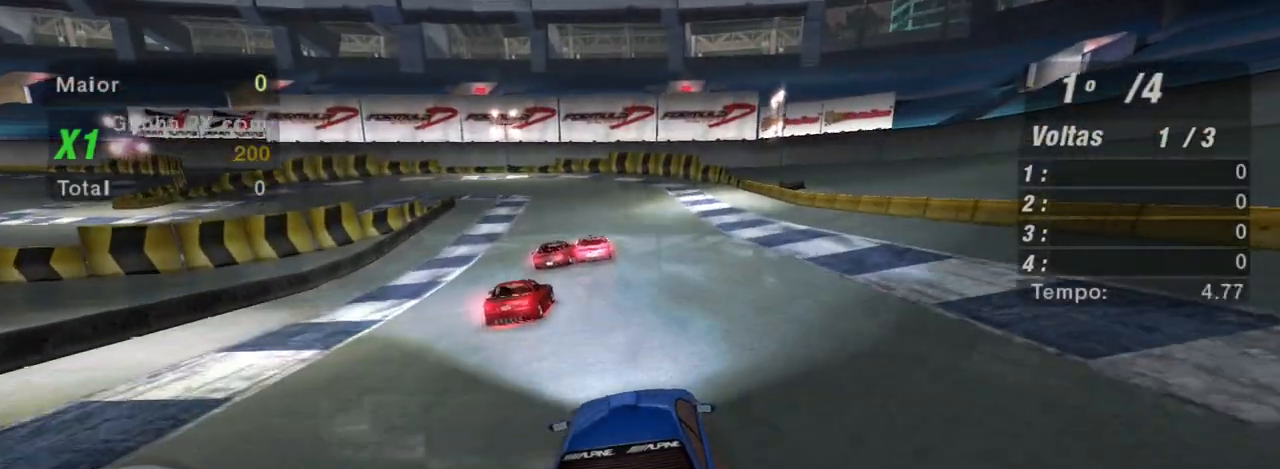
{"buttons": ["R2"], "left_stick": "left", "right_stick": "center", "events": [[400, "left_stick", "left"]]}
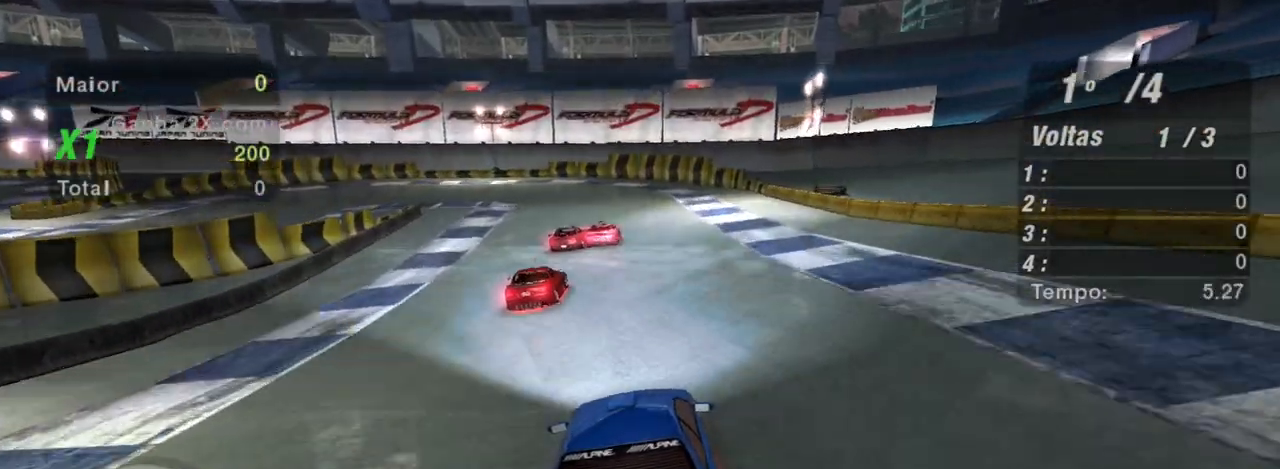
{"buttons": ["R2"], "left_stick": "center", "right_stick": "center", "events": [[67, "left_stick", "up-left"], [201, "left_stick", "center"]]}
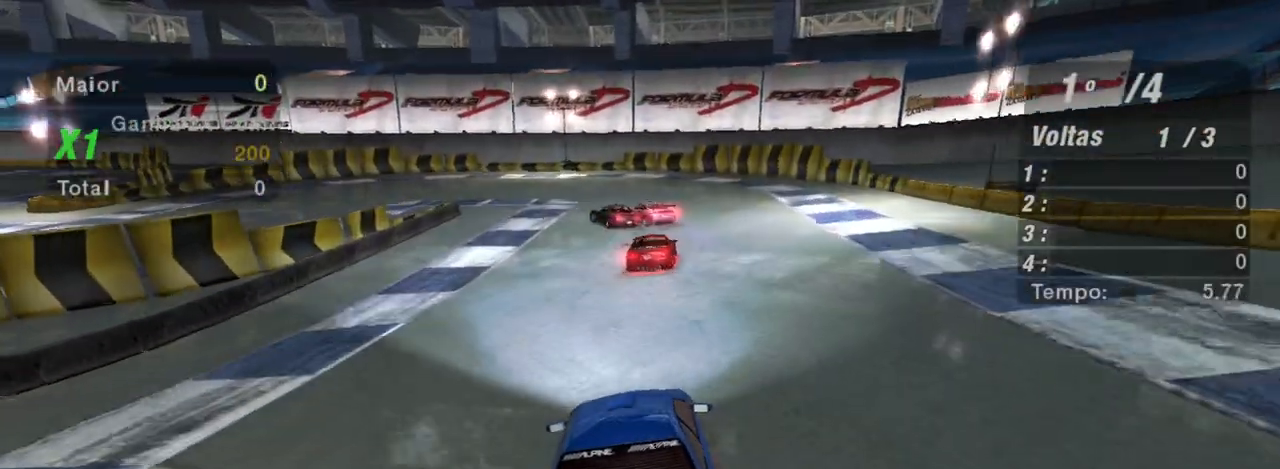
{"buttons": ["R2"], "left_stick": "center", "right_stick": "center", "events": [[33, "left_stick", "right"], [267, "left_stick", "up-right"], [367, "left_stick", "center"]]}
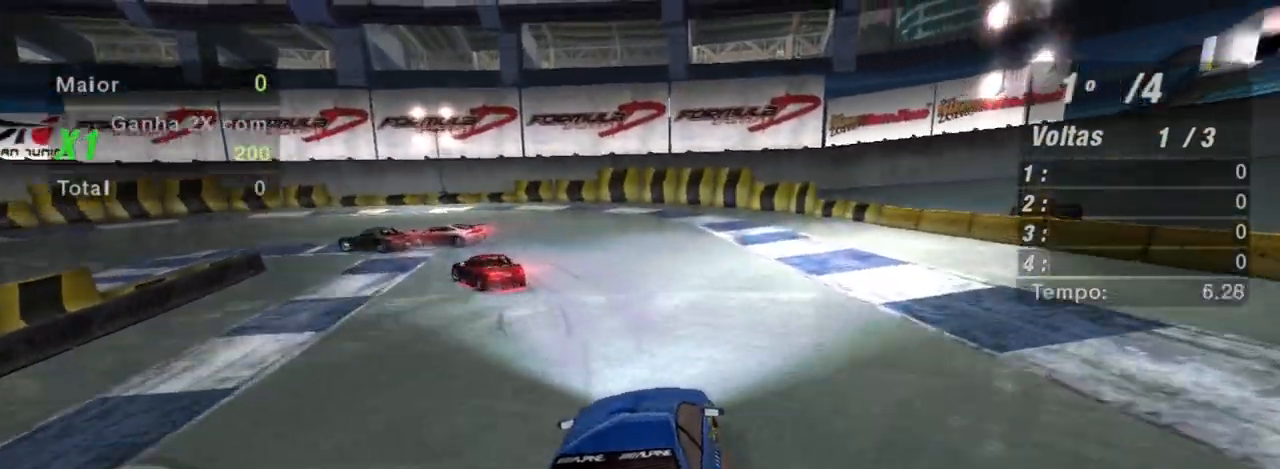
{"buttons": ["R2"], "left_stick": "down-left", "right_stick": "center", "events": [[201, "left_stick", "left"], [301, "B", "down"], [401, "B", "up"], [434, "left_stick", "down-left"]]}
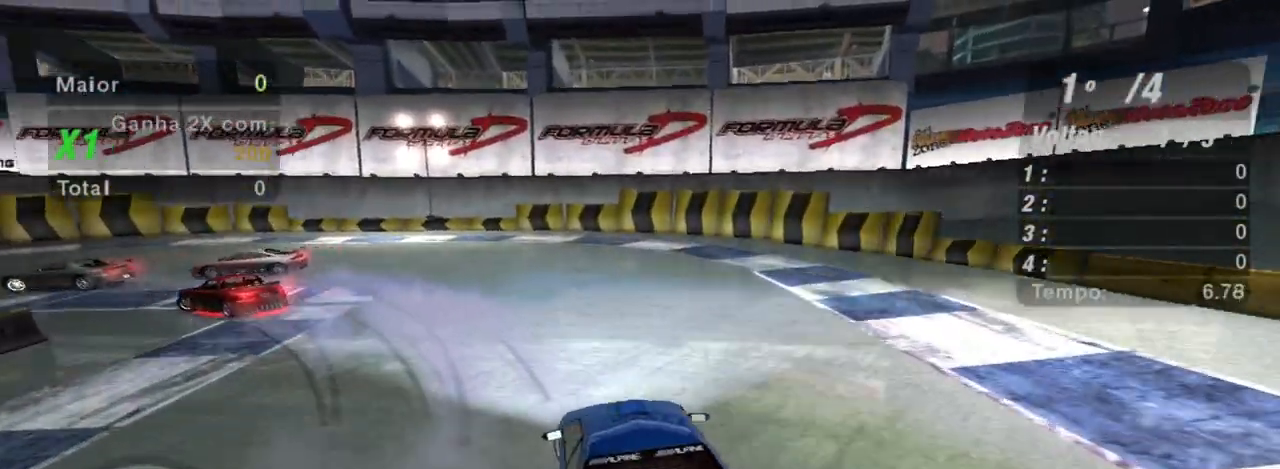
{"buttons": ["R2"], "left_stick": "down-left", "right_stick": "center", "events": [[33, "R2", "up"], [133, "R2", "down"]]}
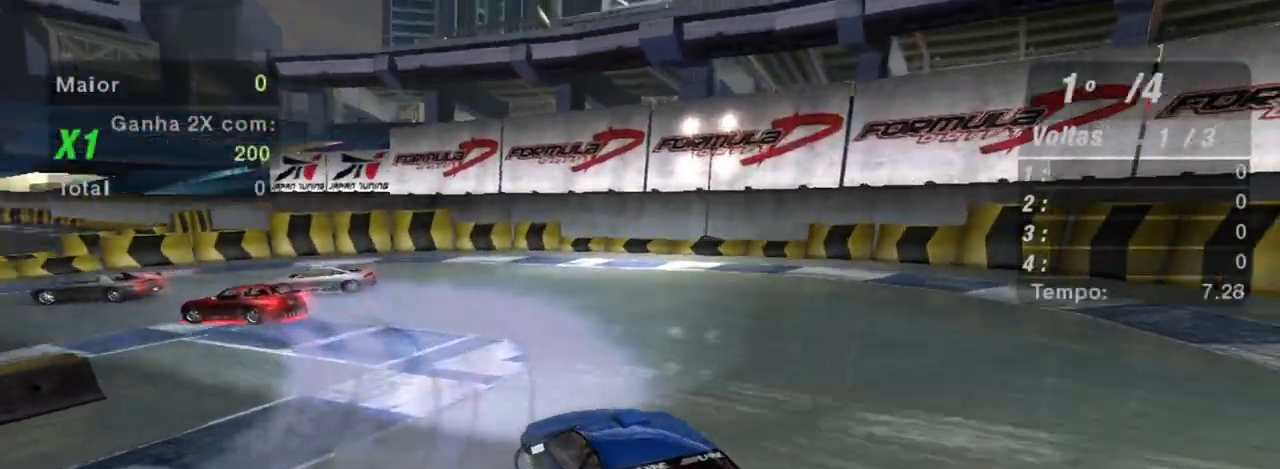
{"buttons": ["R2"], "left_stick": "center", "right_stick": "center", "events": [[234, "left_stick", "center"]]}
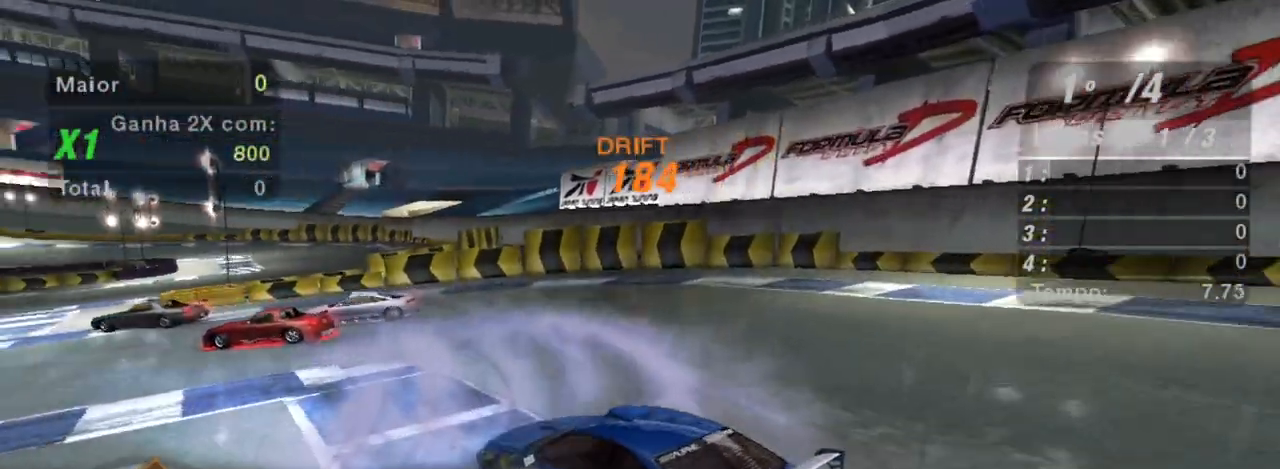
{"buttons": ["R2"], "left_stick": "up-right", "right_stick": "center", "events": [[133, "left_stick", "up-right"], [200, "L1", "down"], [300, "L1", "up"]]}
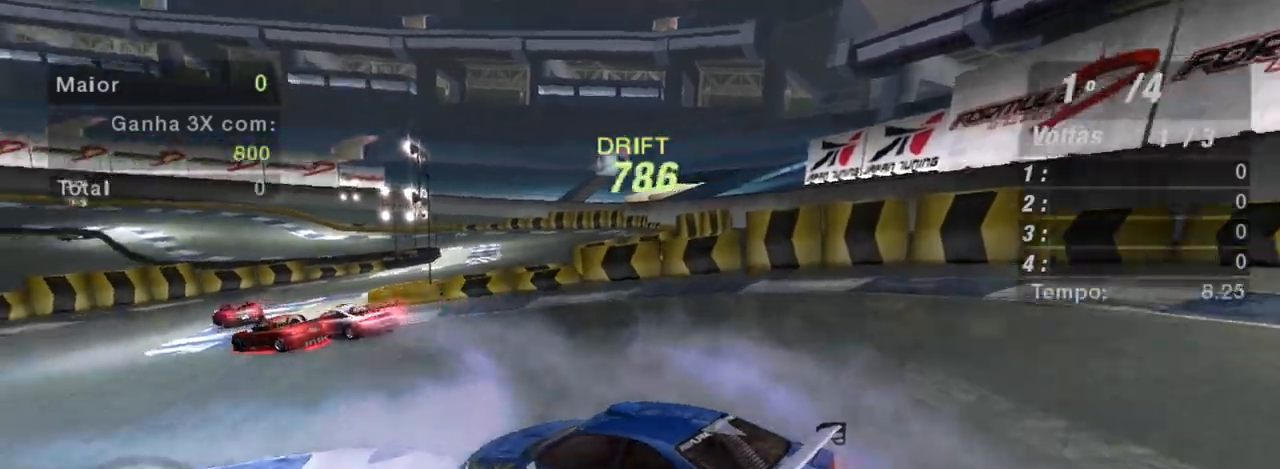
{"buttons": ["R2"], "left_stick": "center", "right_stick": "center", "events": [[167, "left_stick", "center"]]}
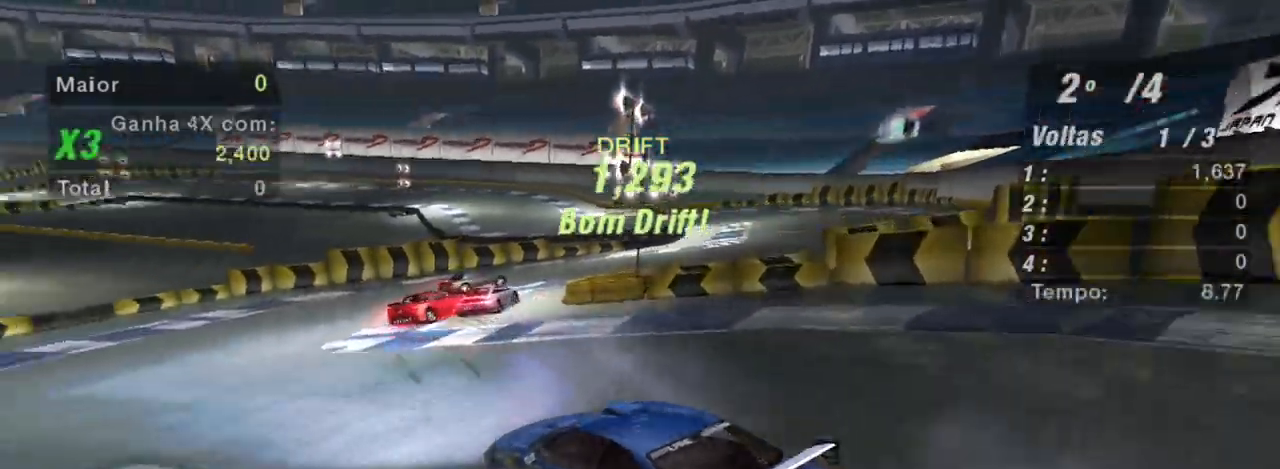
{"buttons": ["R2"], "left_stick": "right", "right_stick": "center", "events": [[434, "left_stick", "right"]]}
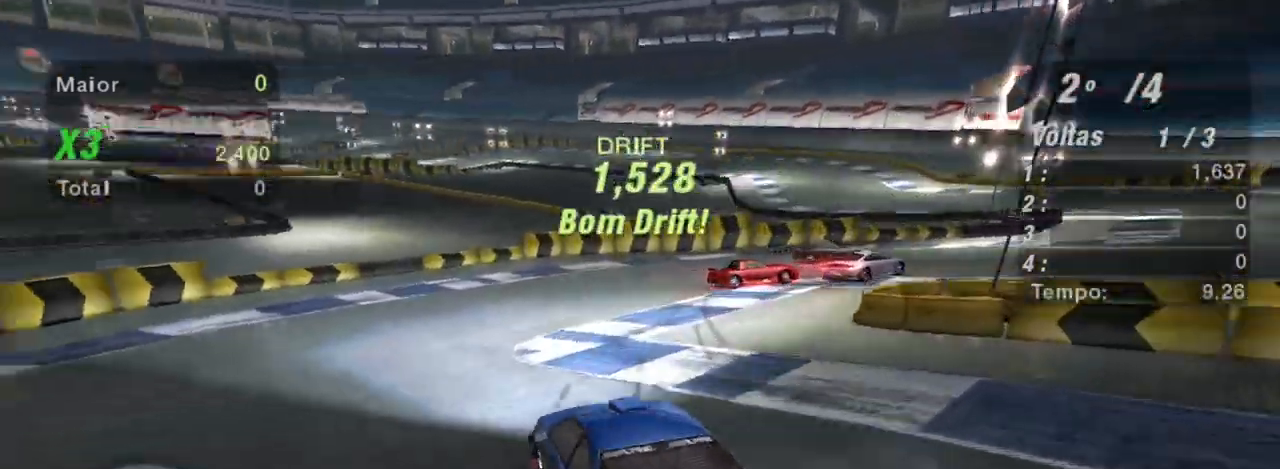
{"buttons": ["R2"], "left_stick": "right", "right_stick": "center", "events": []}
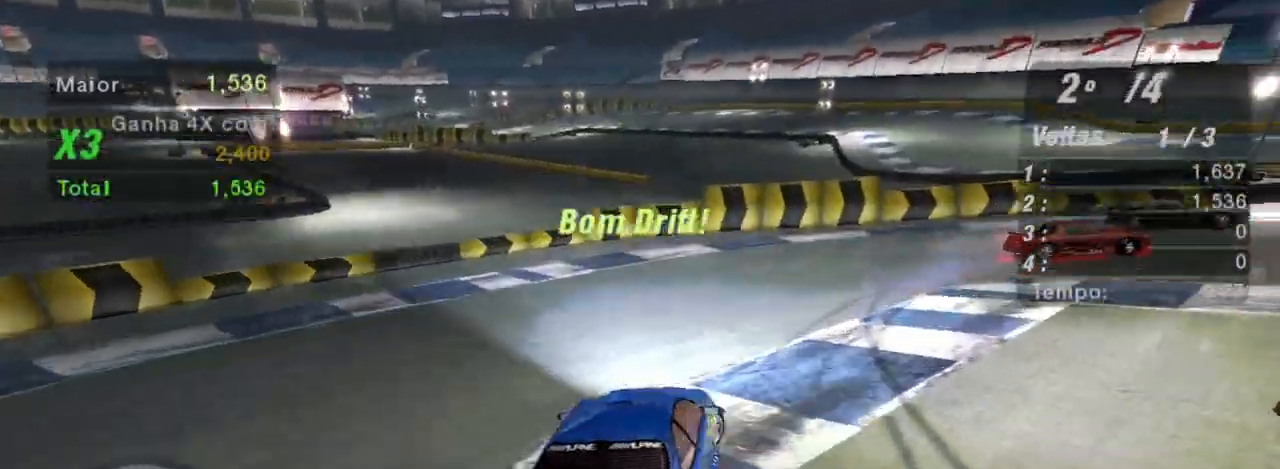
{"buttons": ["R2"], "left_stick": "right", "right_stick": "center", "events": [[300, "R2", "up"], [434, "R2", "down"]]}
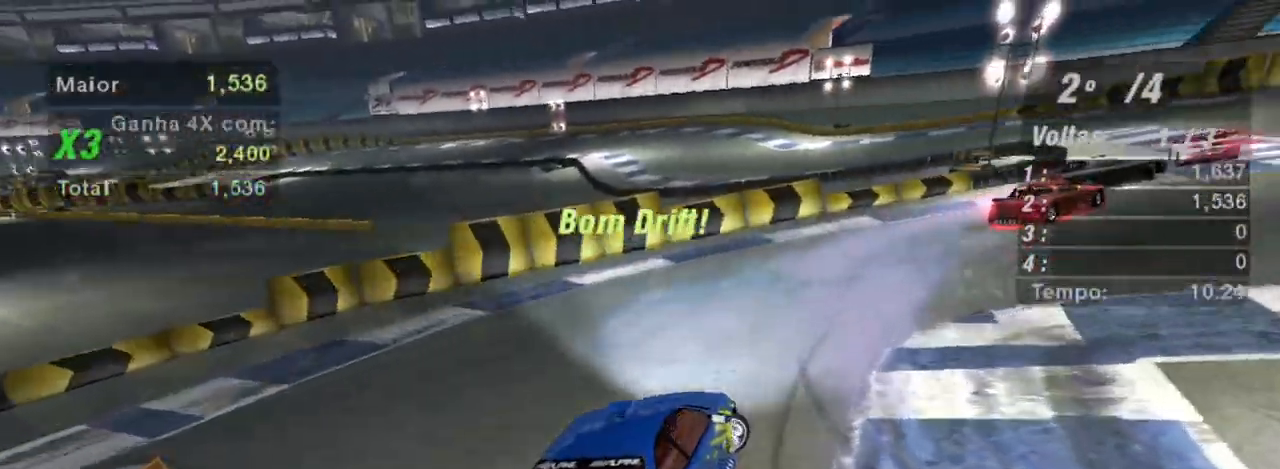
{"buttons": ["R2"], "left_stick": "center", "right_stick": "center", "events": [[501, "left_stick", "center"]]}